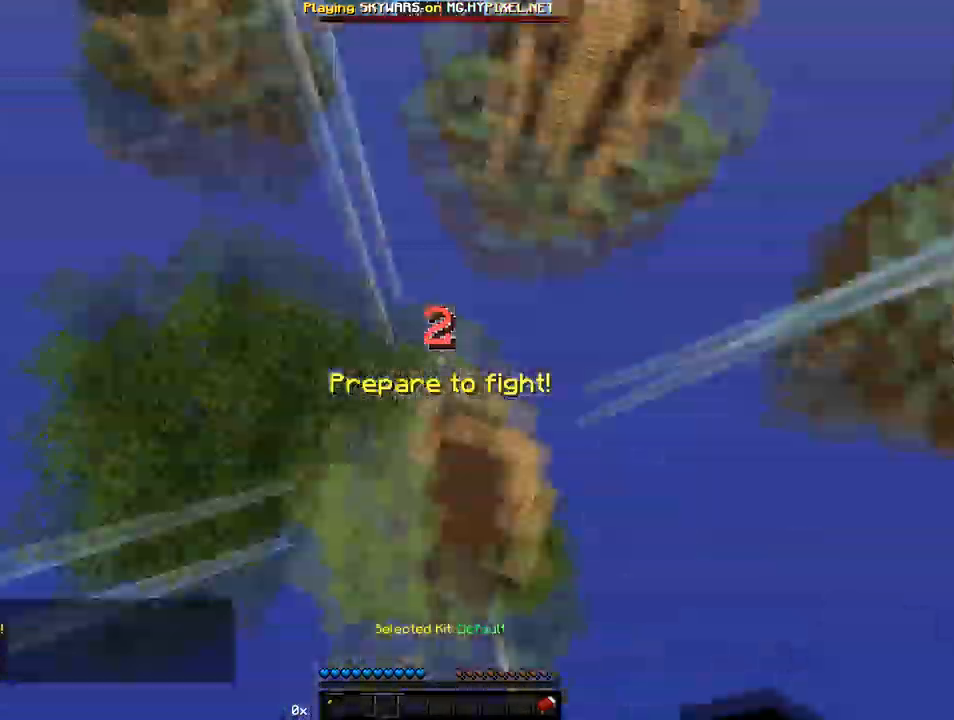
Gameplay with keyboard and mouse; each line is a JSON object with the keys and mouse buttons held at the frame after it. "events" lists presses ("down") and releases ("up") of "a", "d", "s", "w", "mouse_left" and "mouse_right" between this image and that frame as [ms after this image, input, new state], when the widget could be followed in between. "mouse_left", "mouse_right" = the "left", "right" buttons of the "mouse" list. No other keys are recorded. Fast repeated clicks can show as one long hold. Mouse movement is not recorded.
{"keys": [], "mouse": [], "events": [[411, "mouse_left", "down"], [479, "mouse_left", "up"]]}
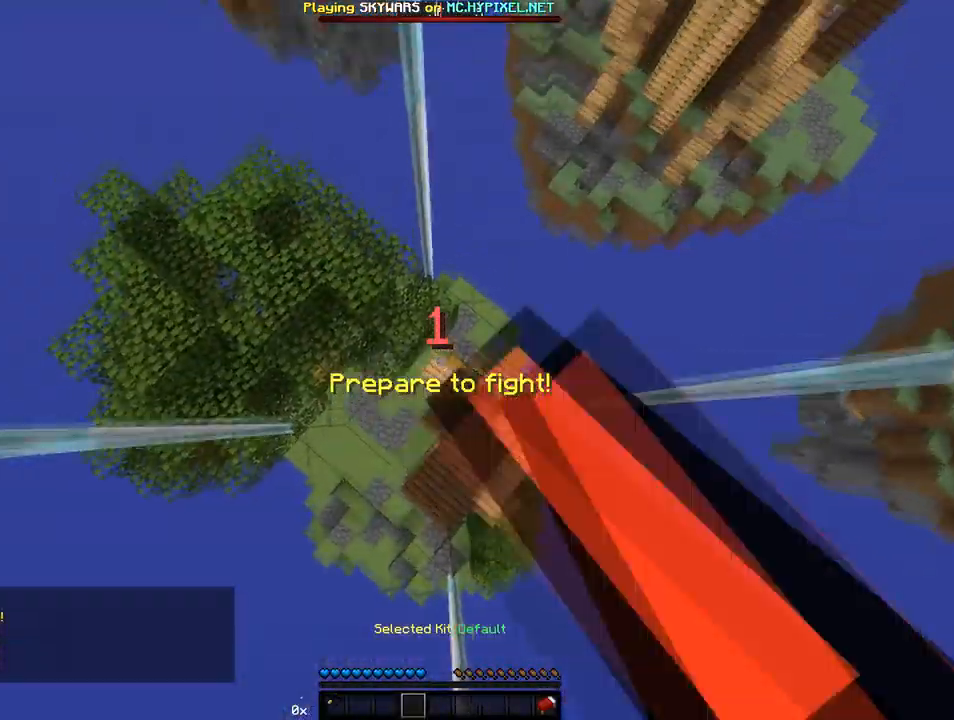
{"keys": [], "mouse": [], "events": [[137, "mouse_left", "down"], [172, "mouse_left", "up"], [343, "mouse_left", "down"], [411, "mouse_left", "up"], [446, "mouse_left", "down"], [514, "mouse_left", "up"]]}
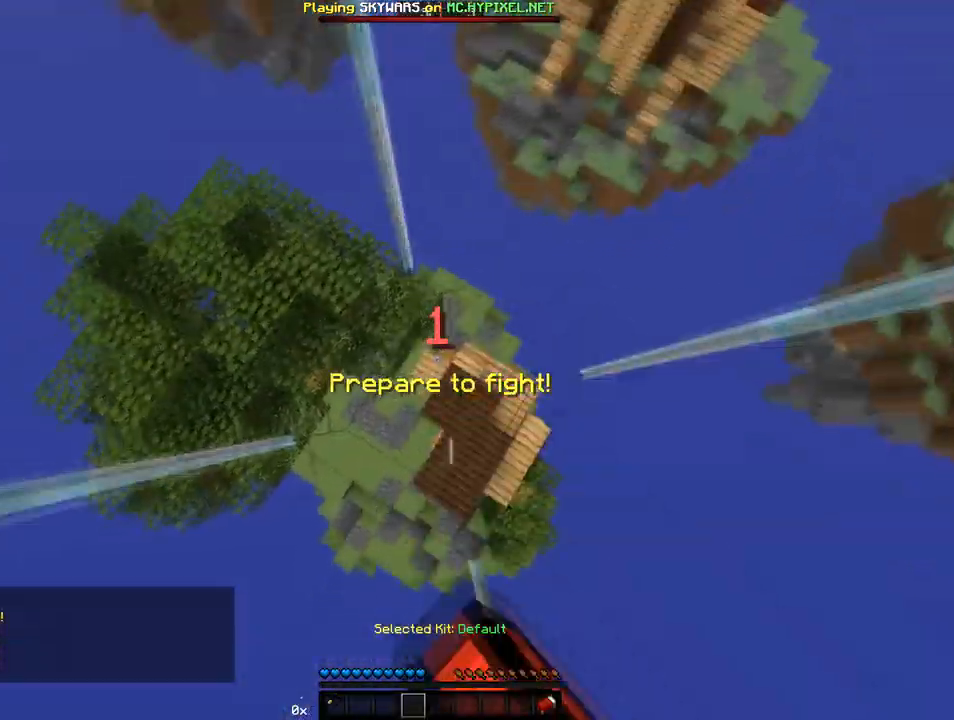
{"keys": ["w"], "mouse": [], "events": [[34, "a", "down"], [240, "w", "down"], [308, "a", "up"]]}
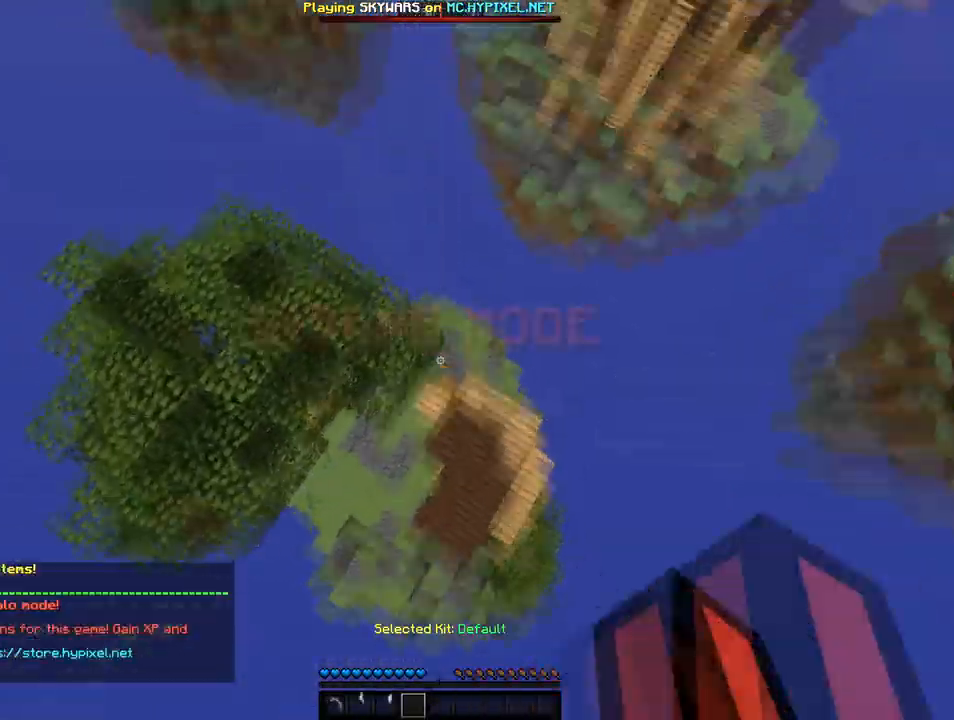
{"keys": ["w"], "mouse": ["left"], "events": [[171, "mouse_left", "down"], [273, "mouse_left", "up"], [308, "mouse_left", "down"]]}
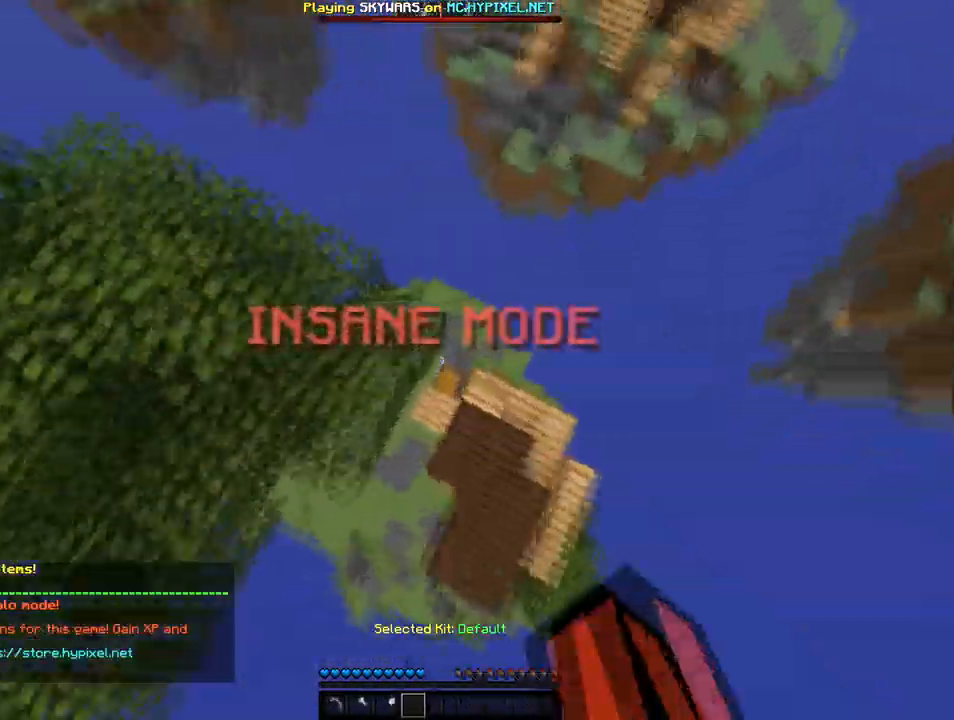
{"keys": [], "mouse": [], "events": [[34, "mouse_left", "up"], [137, "d", "down"], [240, "d", "up"], [342, "w", "up"]]}
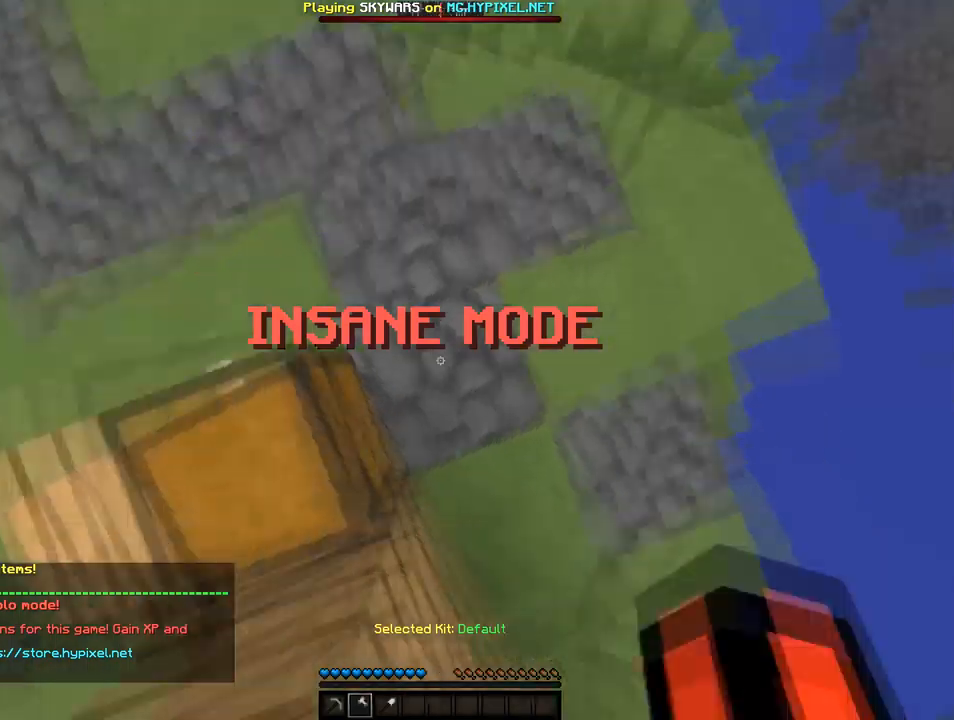
{"keys": [], "mouse": ["left"], "events": [[34, "mouse_left", "down"]]}
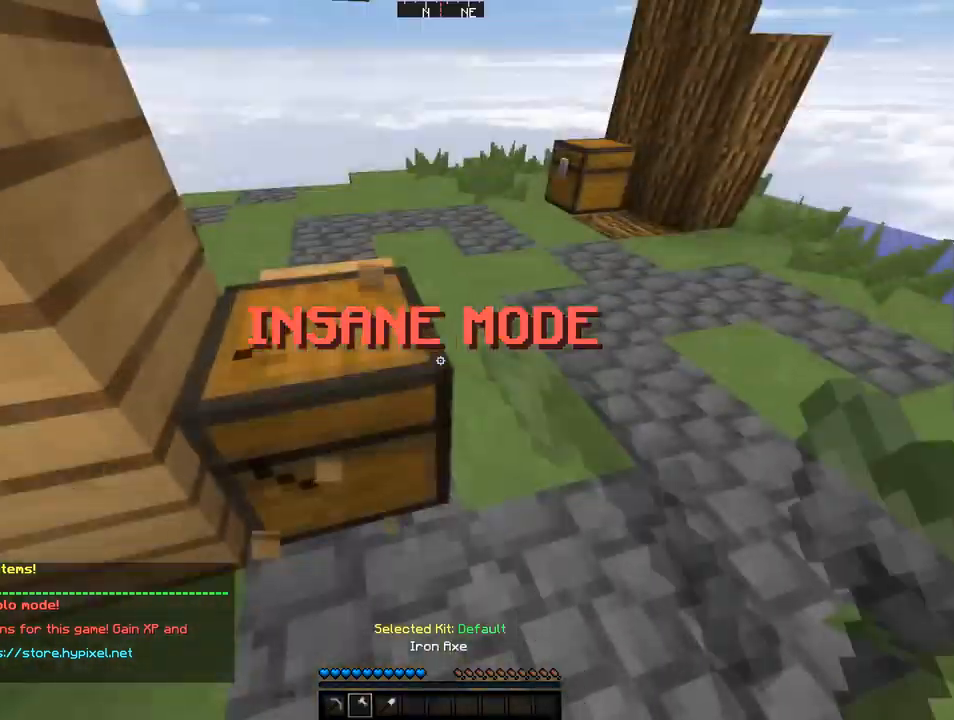
{"keys": [], "mouse": ["left"], "events": []}
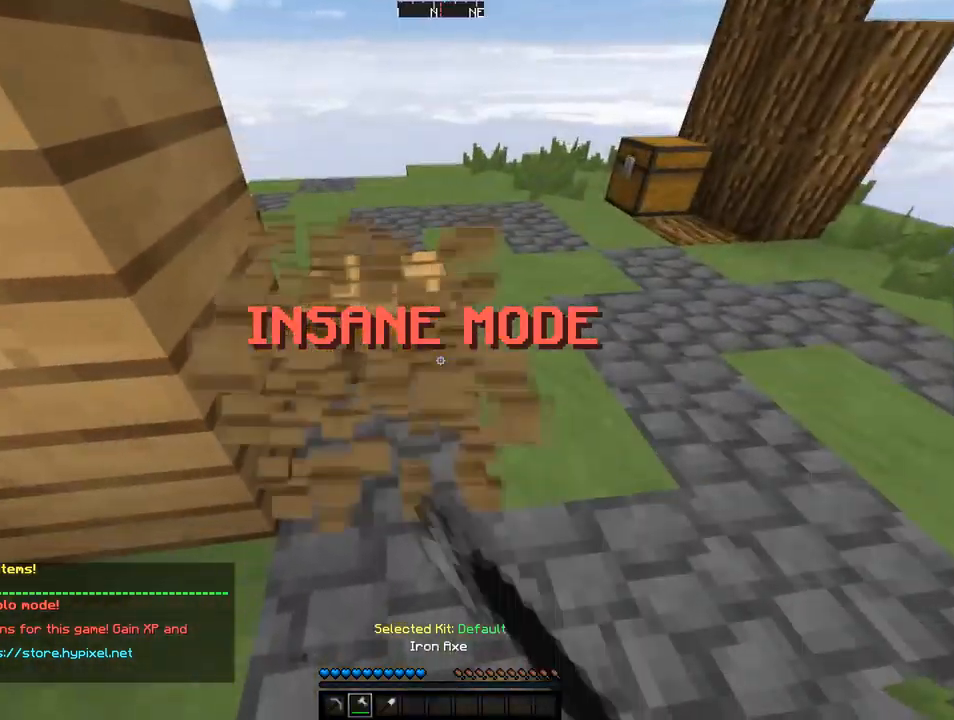
{"keys": ["w"], "mouse": [], "events": [[239, "w", "down"], [273, "a", "down"], [342, "mouse_left", "up"], [410, "a", "up"]]}
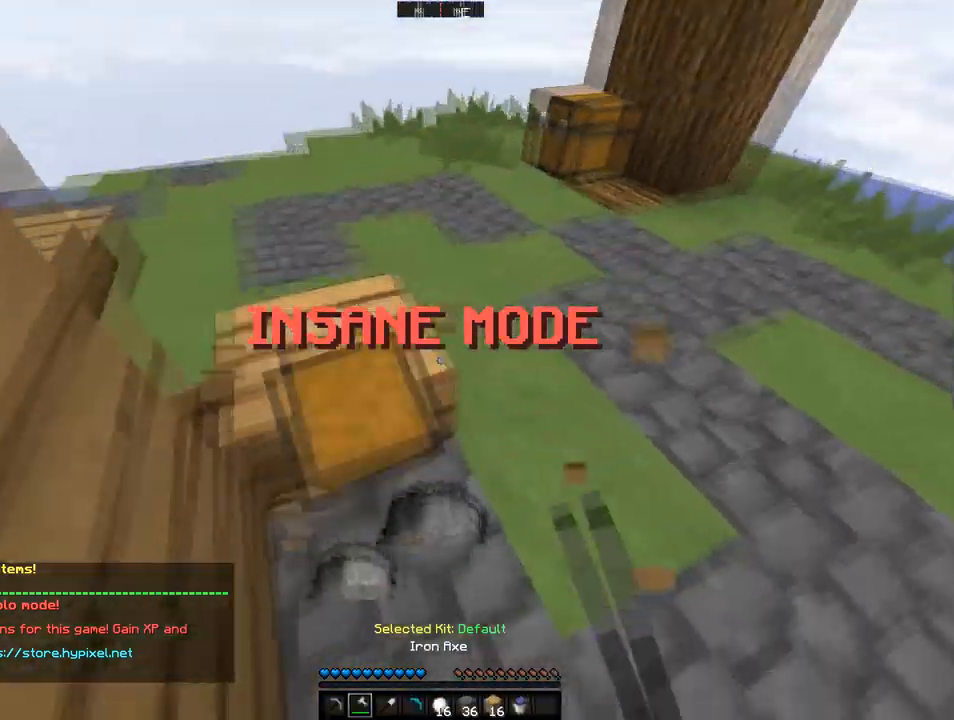
{"keys": ["w"], "mouse": [], "events": [[69, "w", "up"], [137, "d", "down"], [137, "w", "down"], [343, "d", "up"]]}
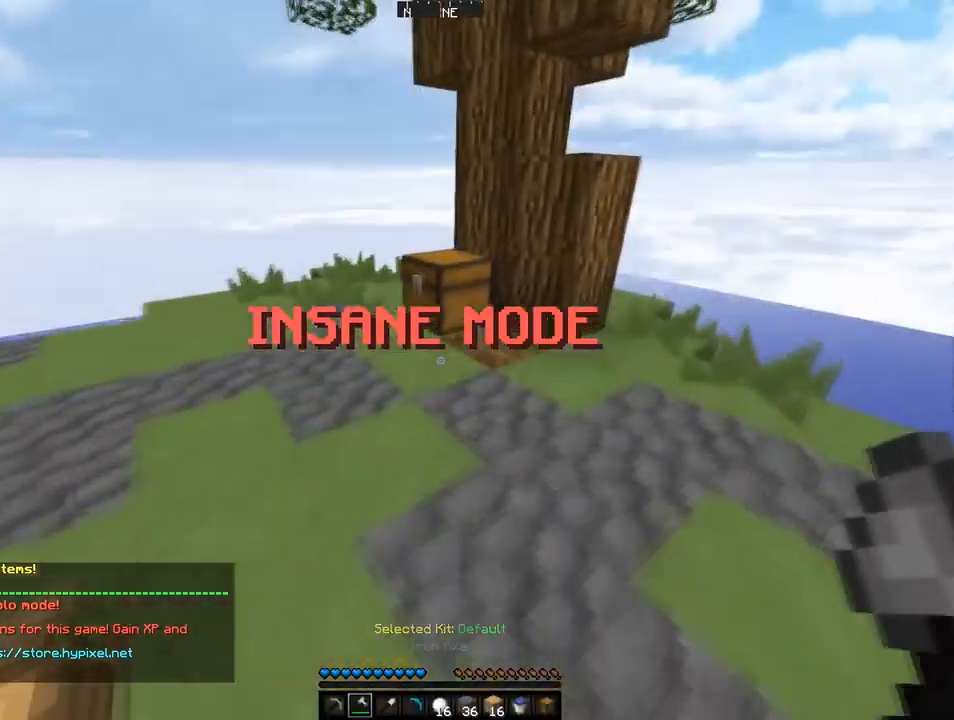
{"keys": ["w"], "mouse": ["left"], "events": [[69, "mouse_left", "down"]]}
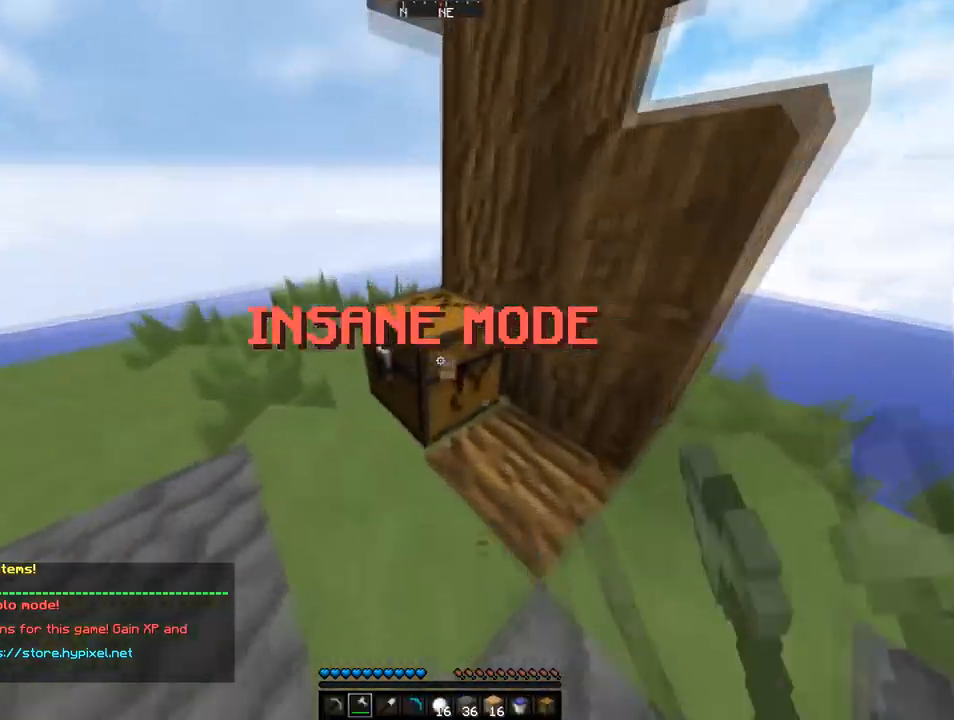
{"keys": ["w"], "mouse": ["left"], "events": [[68, "d", "down"], [171, "w", "up"], [240, "d", "up"], [479, "w", "down"]]}
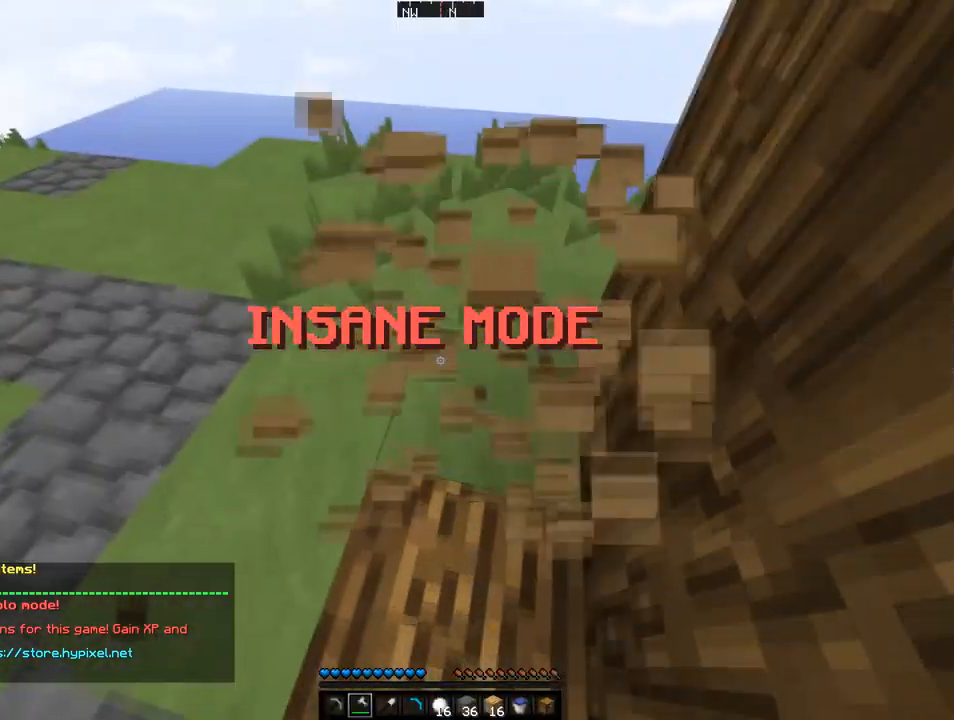
{"keys": ["w"], "mouse": [], "events": [[35, "d", "down"], [206, "d", "up"], [206, "mouse_left", "up"], [206, "w", "up"], [377, "w", "down"]]}
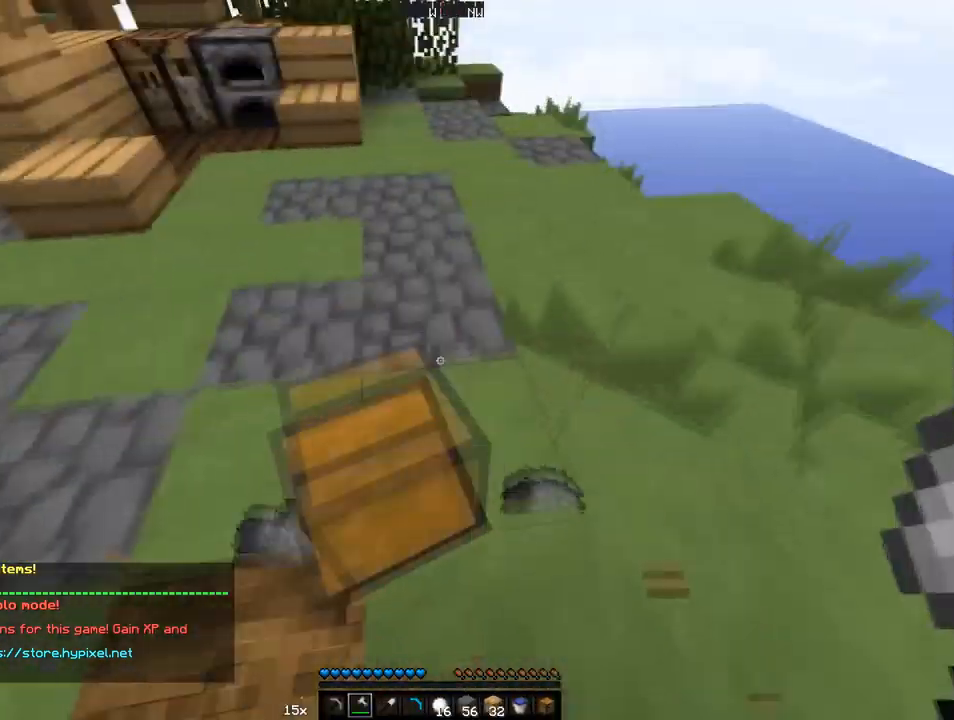
{"keys": ["w"], "mouse": [], "events": []}
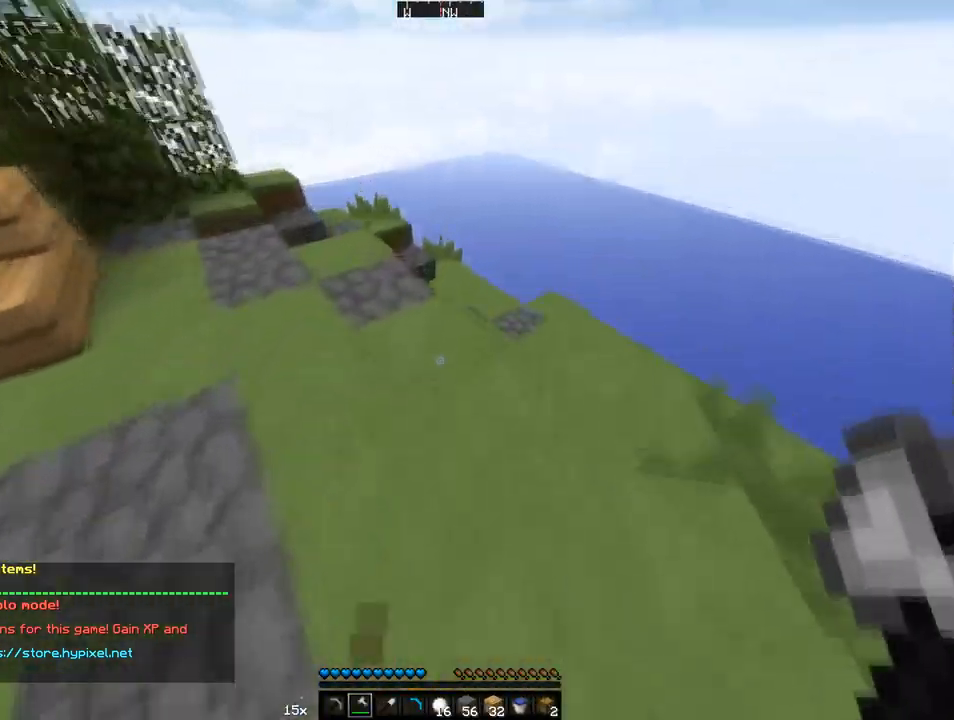
{"keys": ["w"], "mouse": [], "events": []}
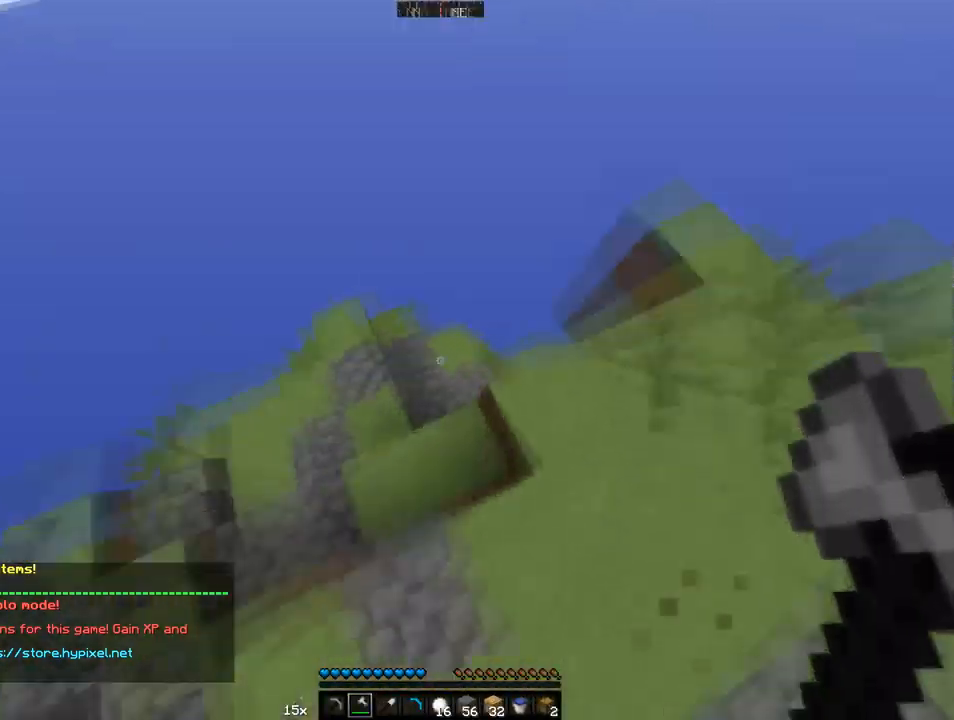
{"keys": ["w"], "mouse": [], "events": []}
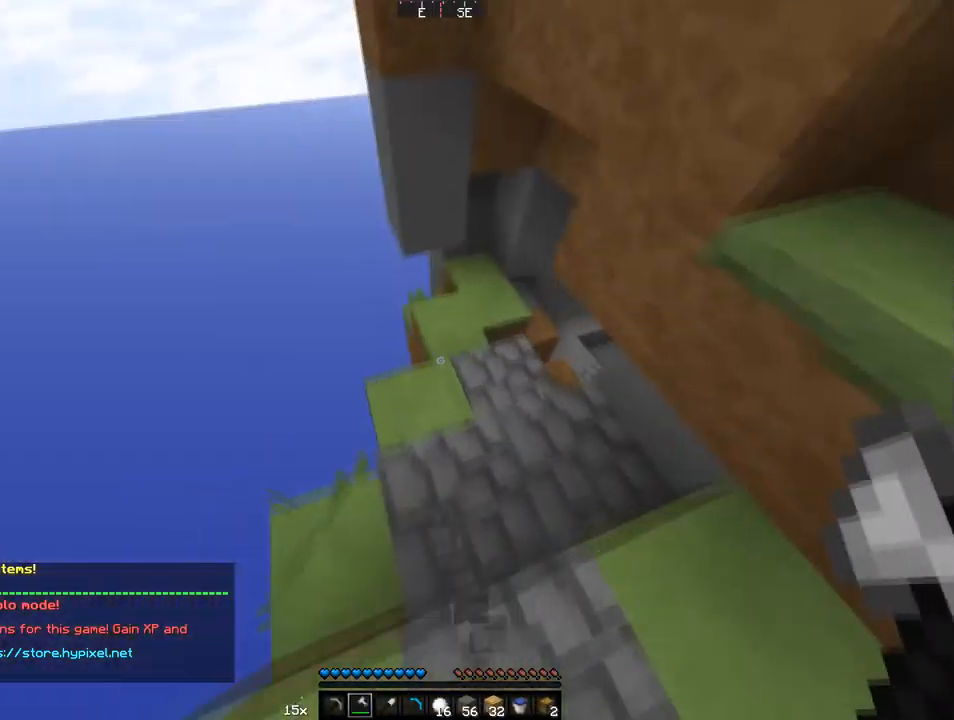
{"keys": ["w"], "mouse": [], "events": []}
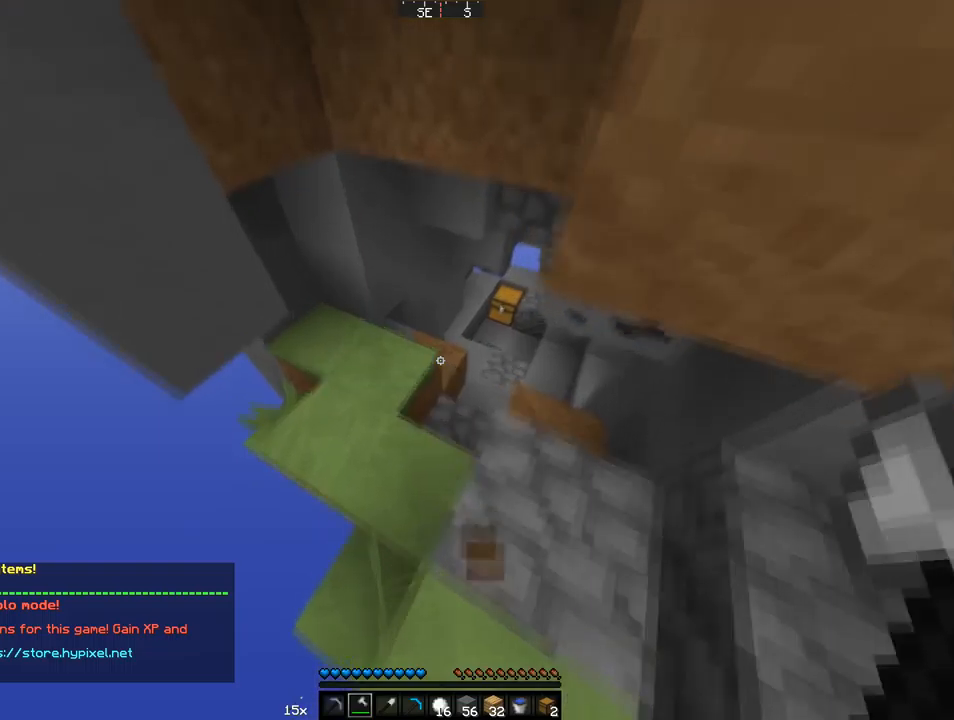
{"keys": ["w"], "mouse": [], "events": []}
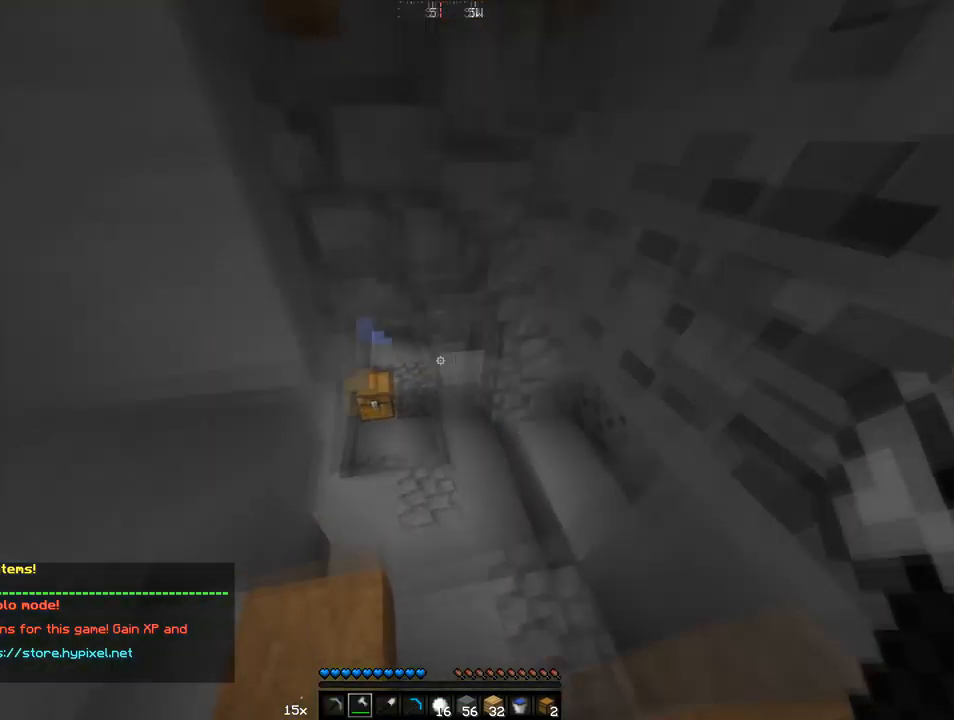
{"keys": ["w"], "mouse": [], "events": []}
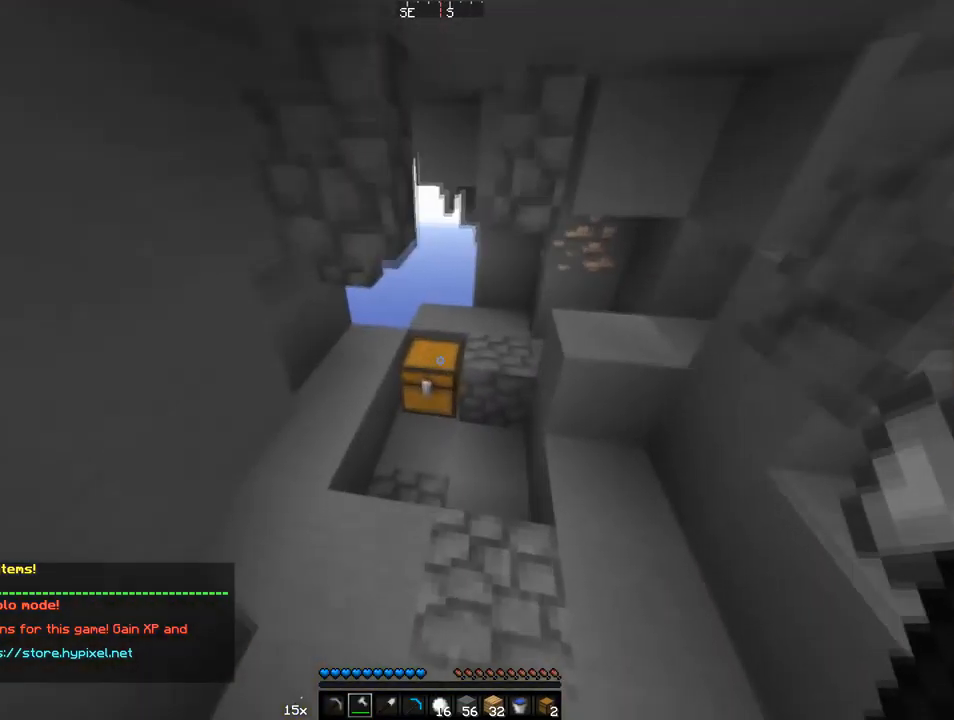
{"keys": ["w"], "mouse": ["left"], "events": [[34, "mouse_left", "down"]]}
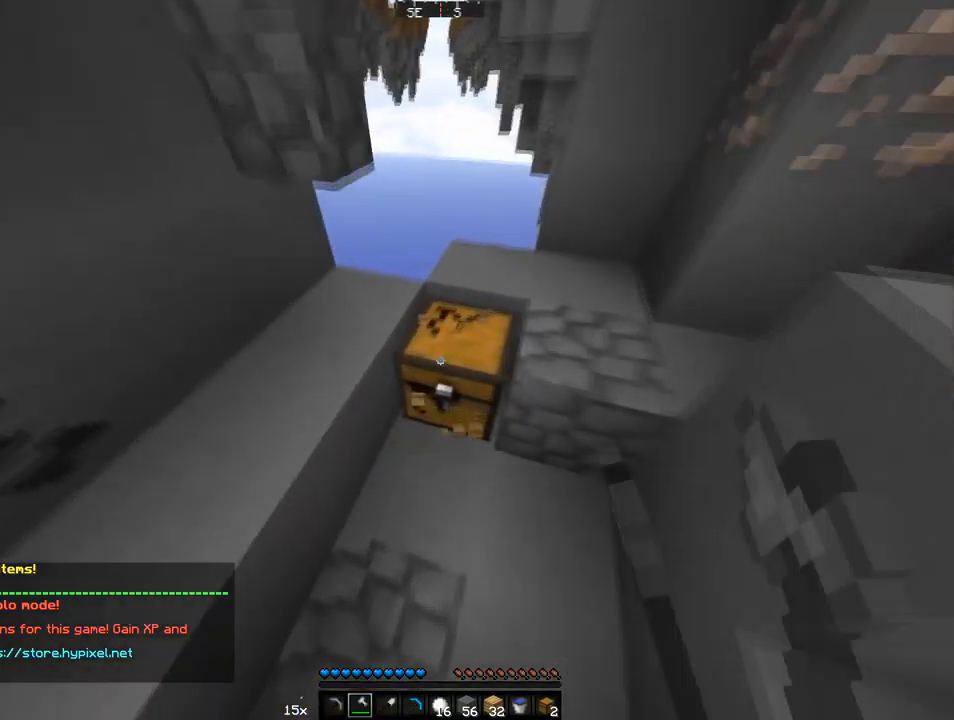
{"keys": [], "mouse": ["left"], "events": [[34, "w", "up"]]}